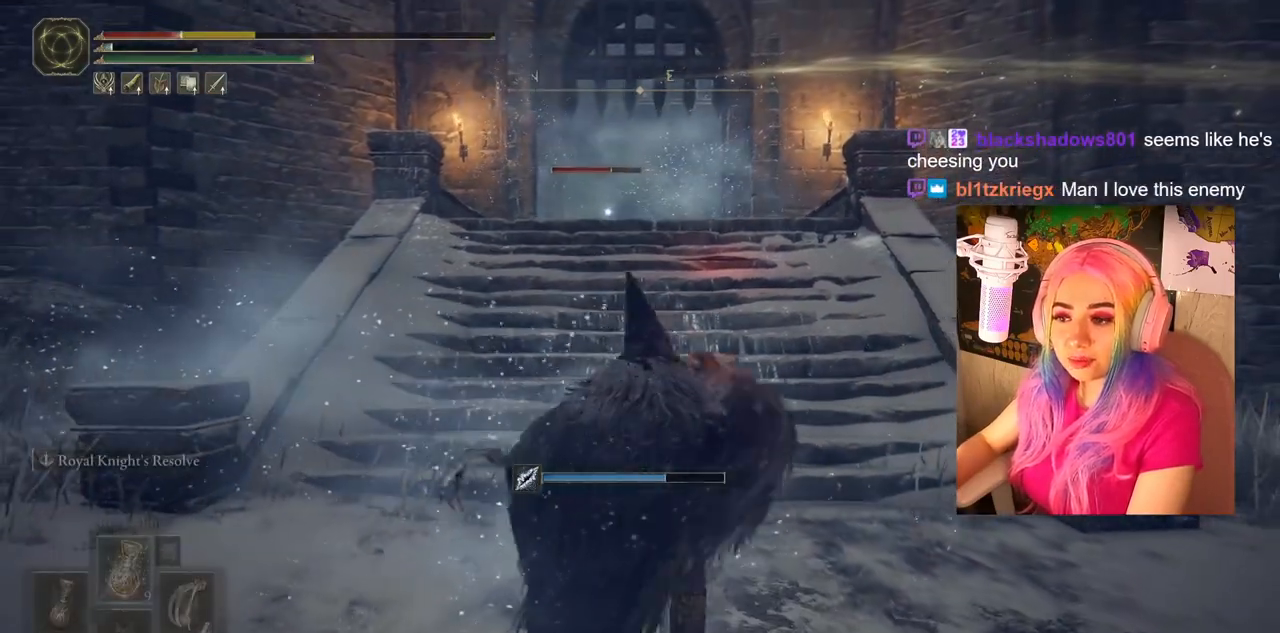
Gameplay with a controller (PlayStation layout); each line is a JSON object with the inputs held at the frame after it. "events" lists button and stick changes between this image and that frame as [ms after this image, input, new state], when the widget could be followed in between.
{"buttons": [], "left_stick": "center", "right_stick": "center", "events": []}
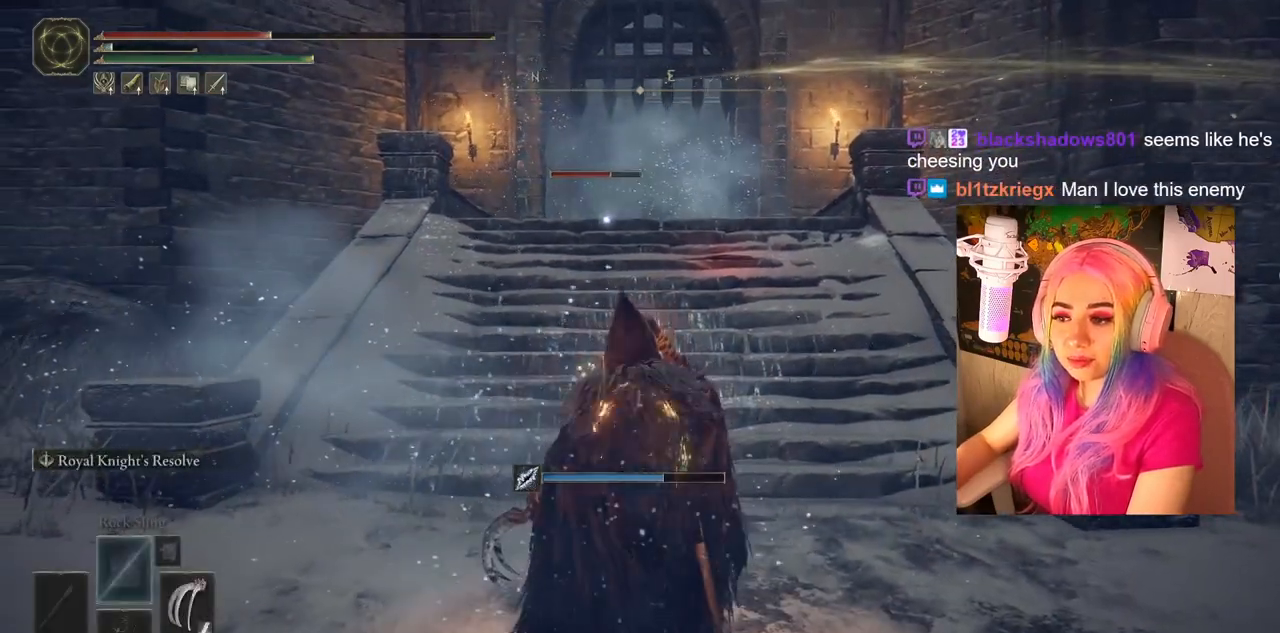
{"buttons": [], "left_stick": "center", "right_stick": "center", "events": []}
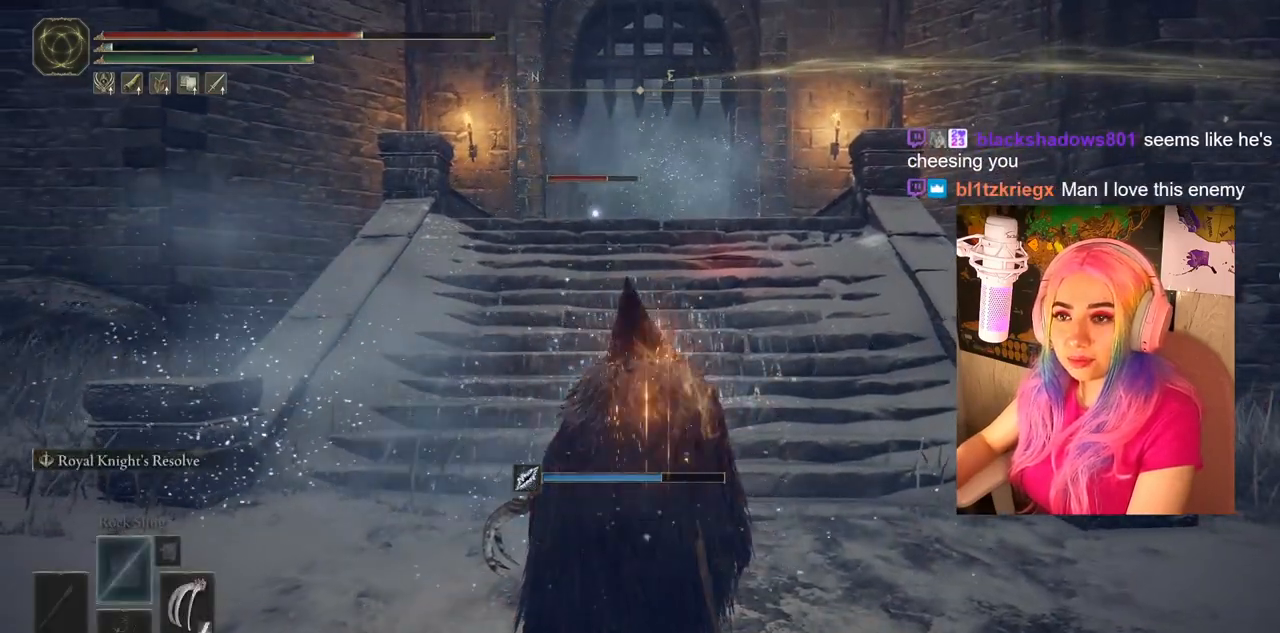
{"buttons": ["TRIANGLE", "DPAD_UP"], "left_stick": "center", "right_stick": "center", "events": [[283, "TRIANGLE", "down"], [317, "DPAD_UP", "down"]]}
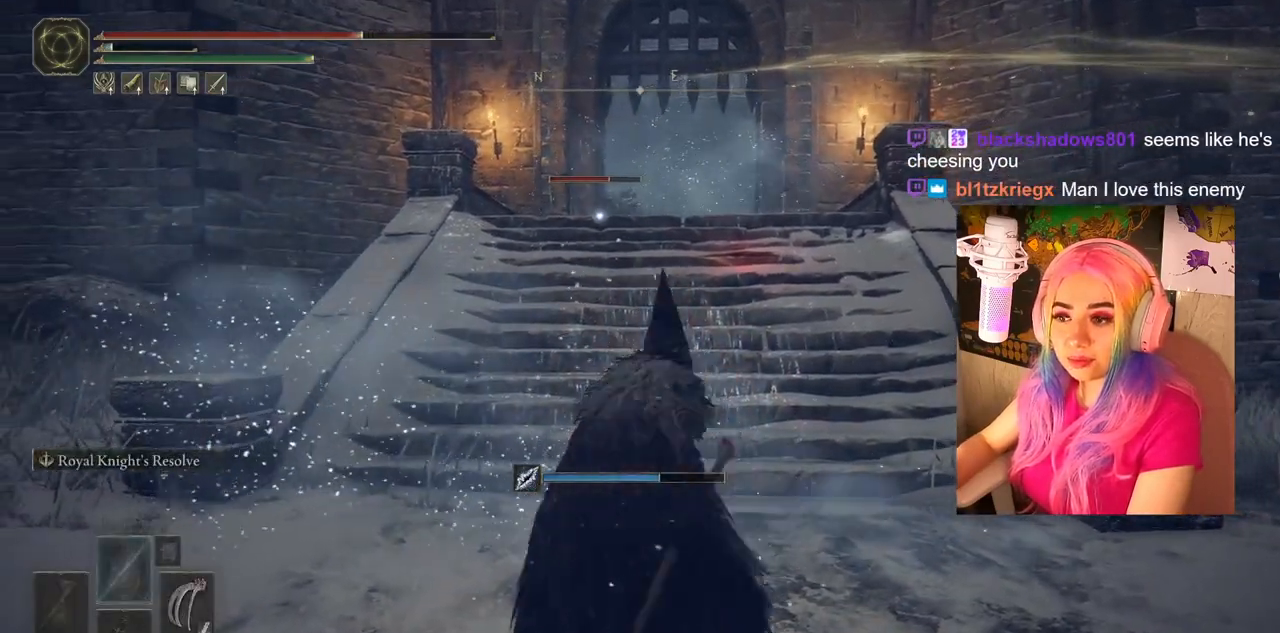
{"buttons": [], "left_stick": "center", "right_stick": "center", "events": [[83, "DPAD_UP", "up"], [117, "TRIANGLE", "up"]]}
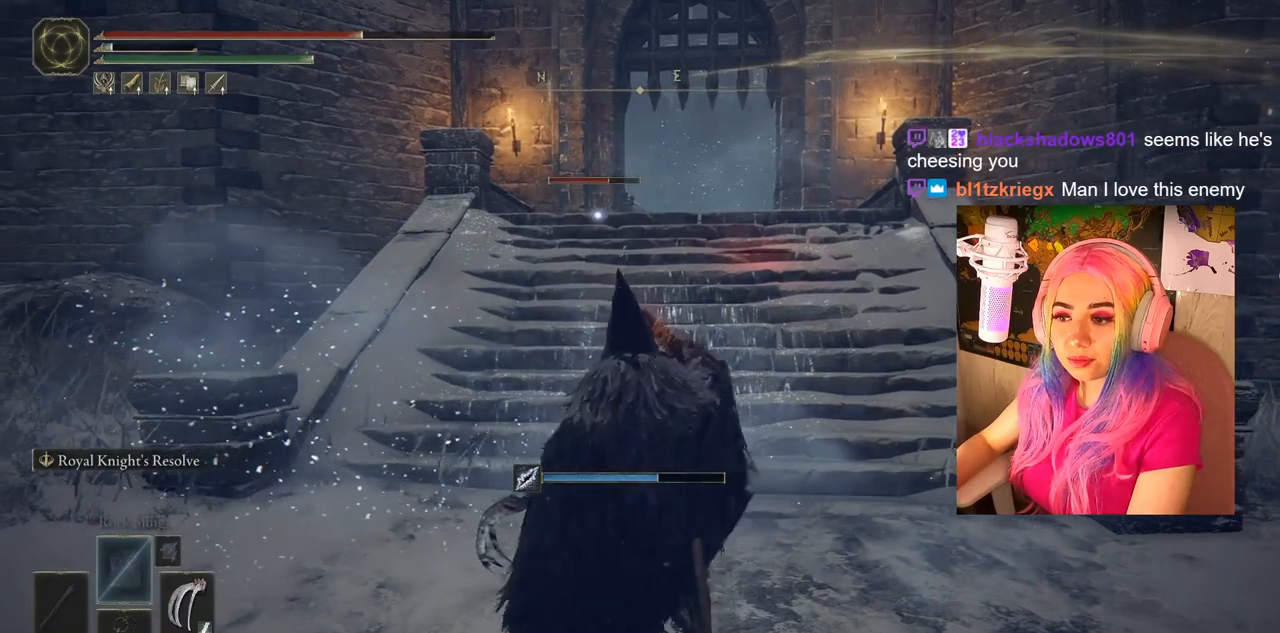
{"buttons": [], "left_stick": "up-right", "right_stick": "center", "events": [[200, "left_stick", "up-right"]]}
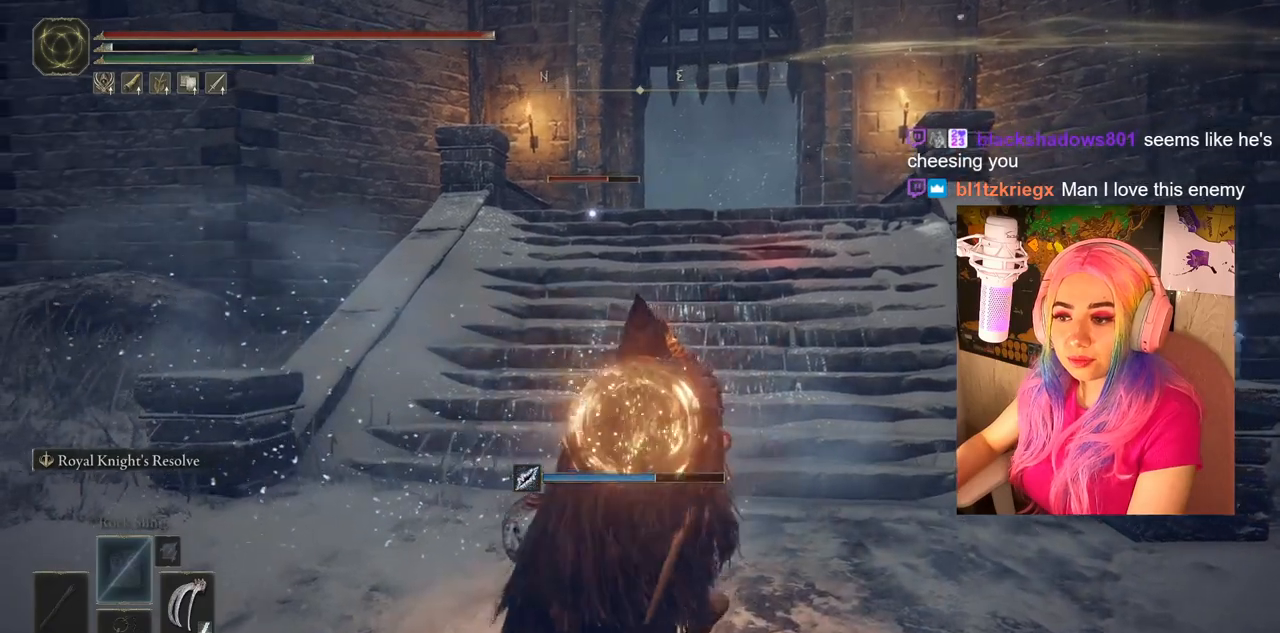
{"buttons": [], "left_stick": "up-right", "right_stick": "center", "events": []}
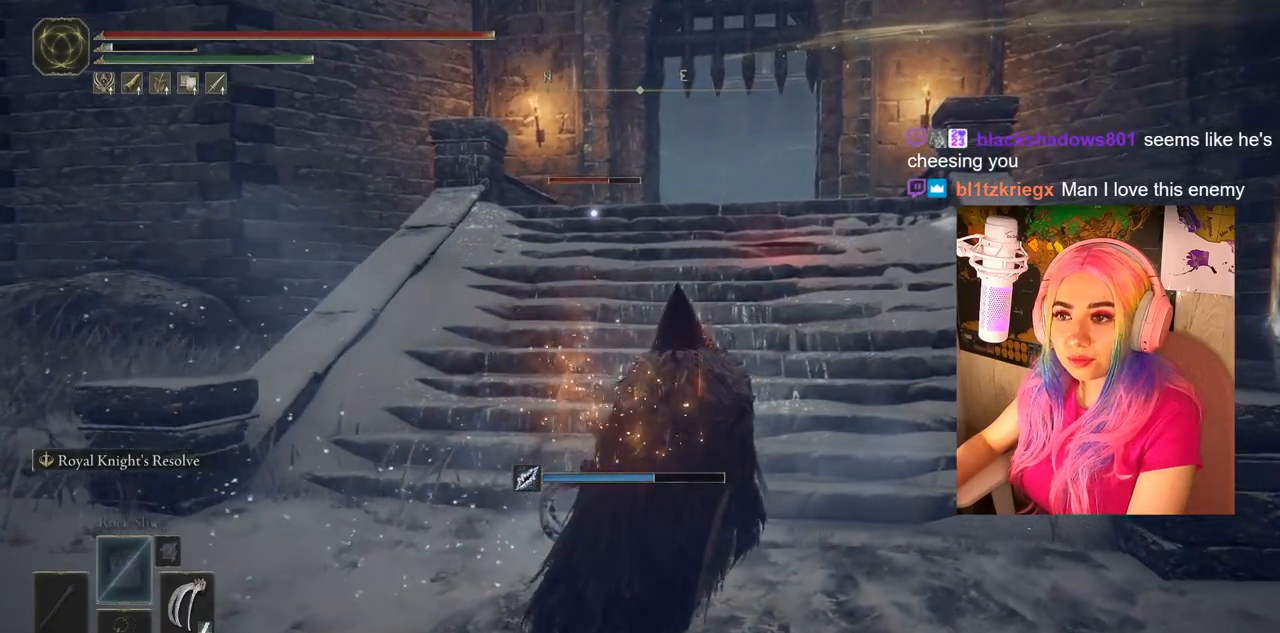
{"buttons": [], "left_stick": "up-right", "right_stick": "center", "events": []}
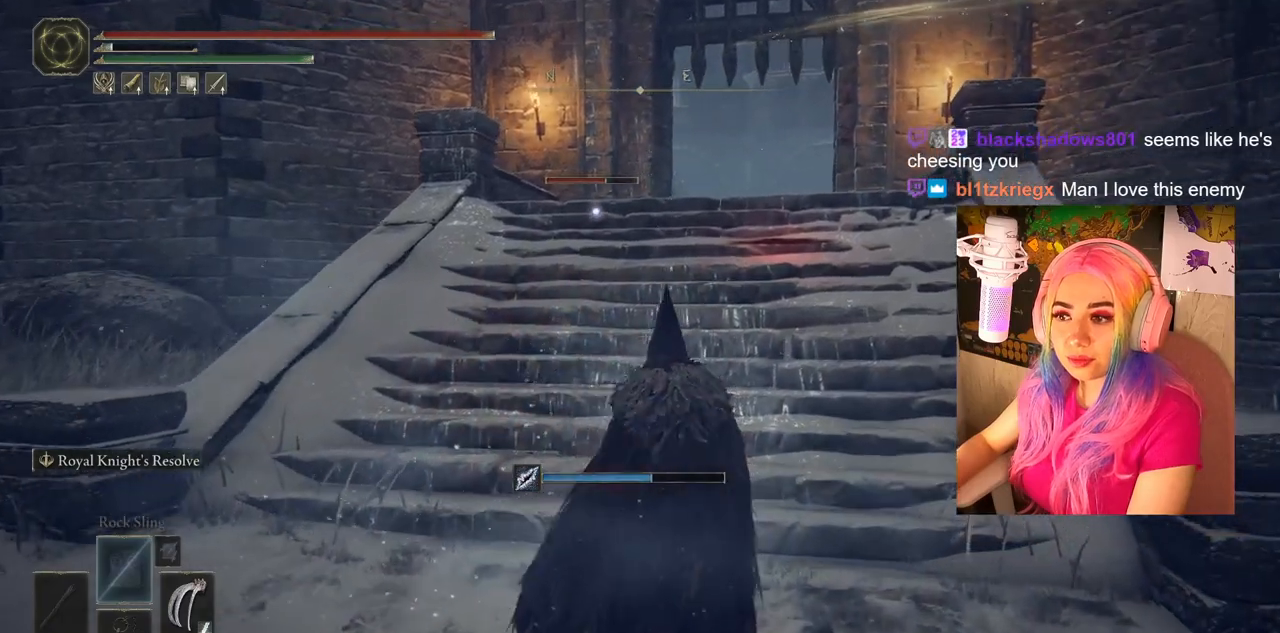
{"buttons": [], "left_stick": "up", "right_stick": "center", "events": [[17, "left_stick", "up"]]}
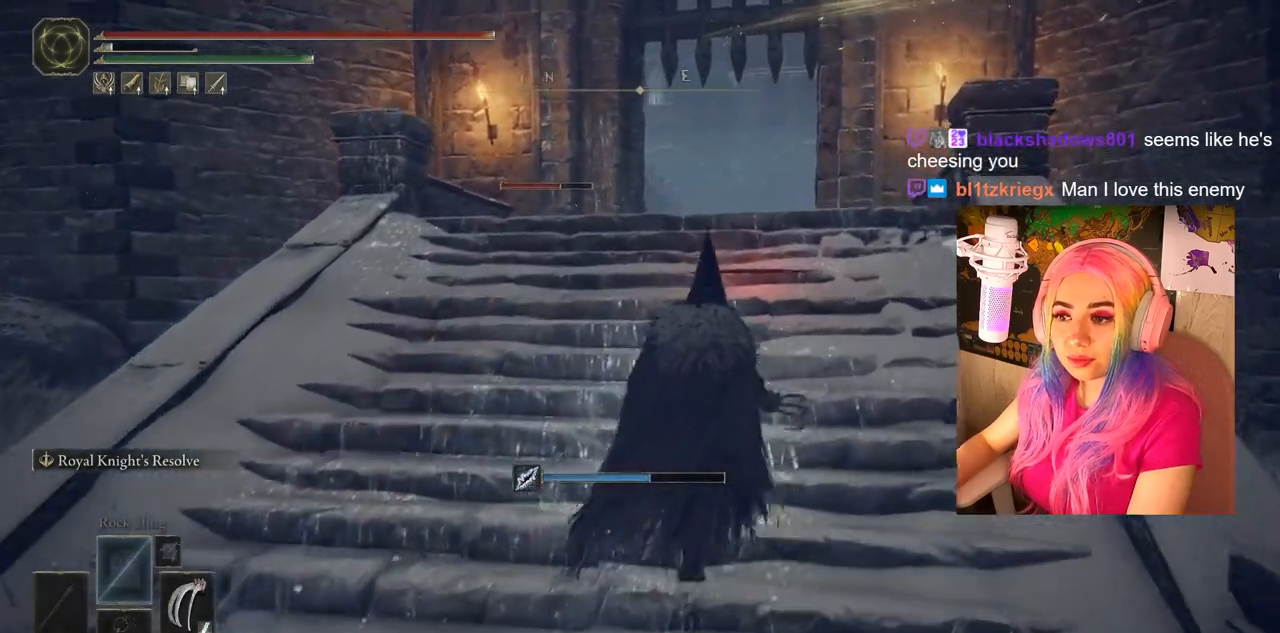
{"buttons": [], "left_stick": "up", "right_stick": "center", "events": []}
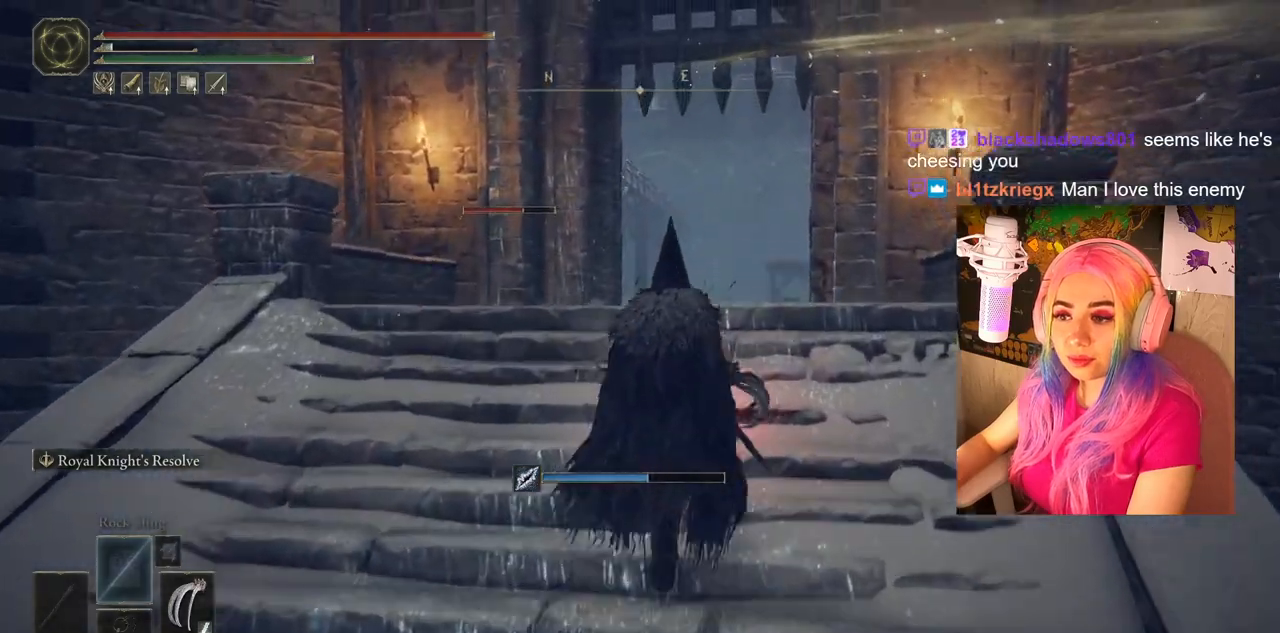
{"buttons": [], "left_stick": "center", "right_stick": "center", "events": [[267, "left_stick", "center"]]}
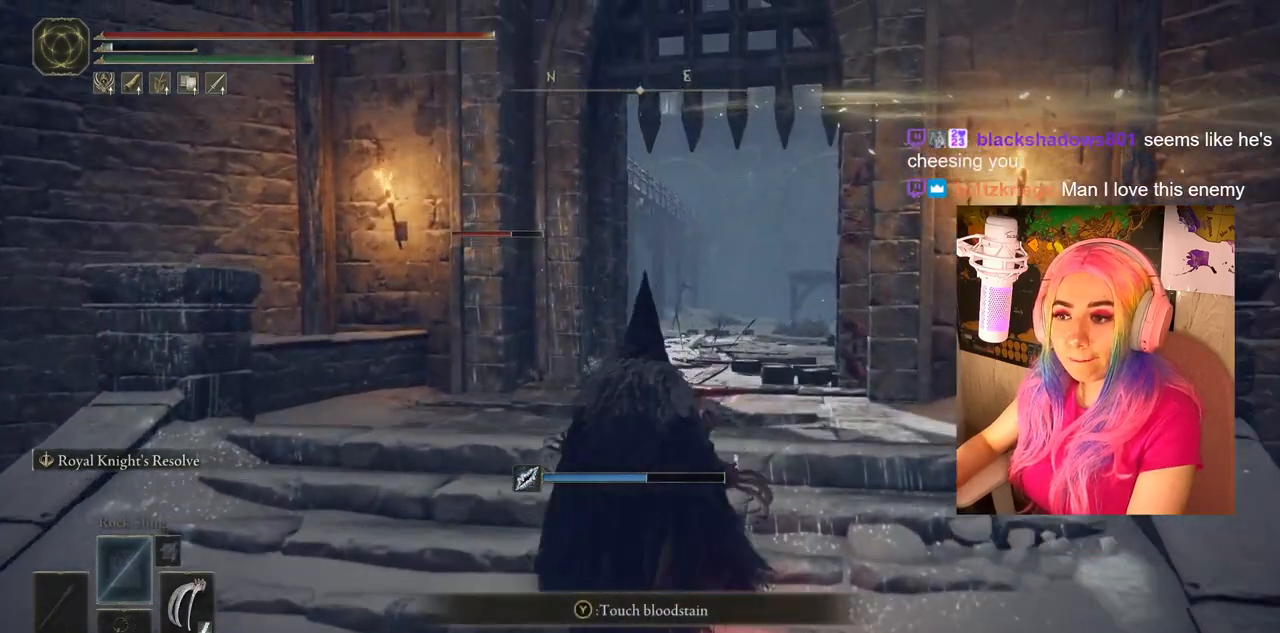
{"buttons": [], "left_stick": "up-right", "right_stick": "center", "events": [[500, "left_stick", "up-right"]]}
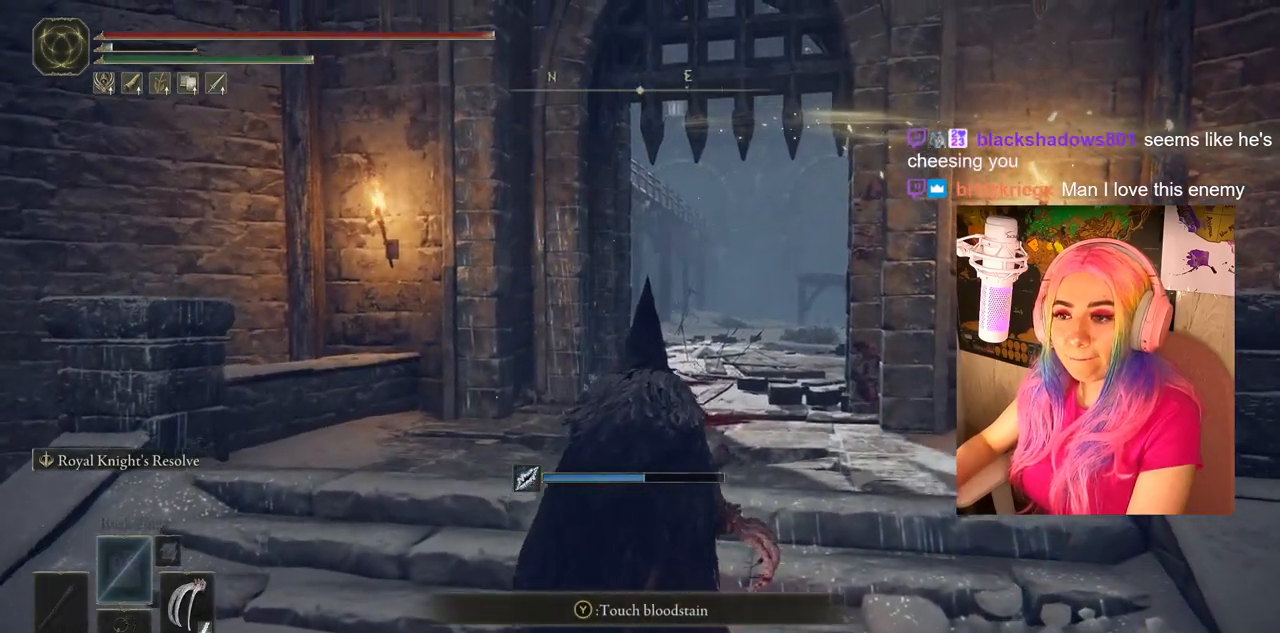
{"buttons": [], "left_stick": "up-right", "right_stick": "center", "events": []}
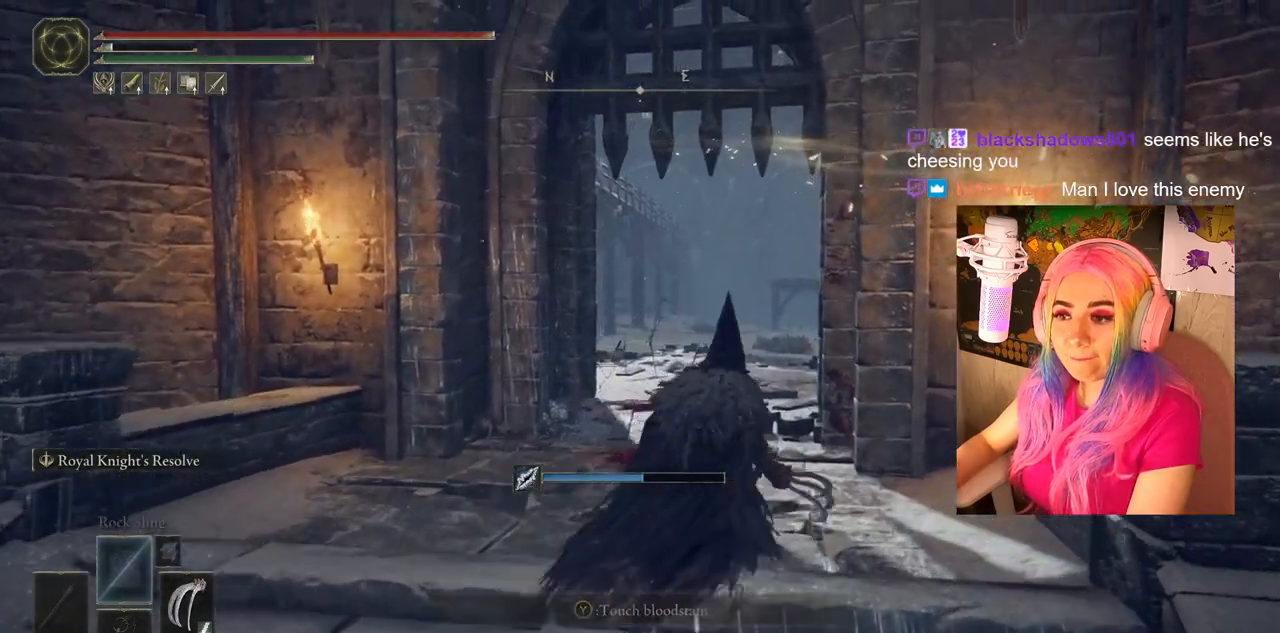
{"buttons": [], "left_stick": "up", "right_stick": "left", "events": [[50, "left_stick", "up"], [433, "right_stick", "left"]]}
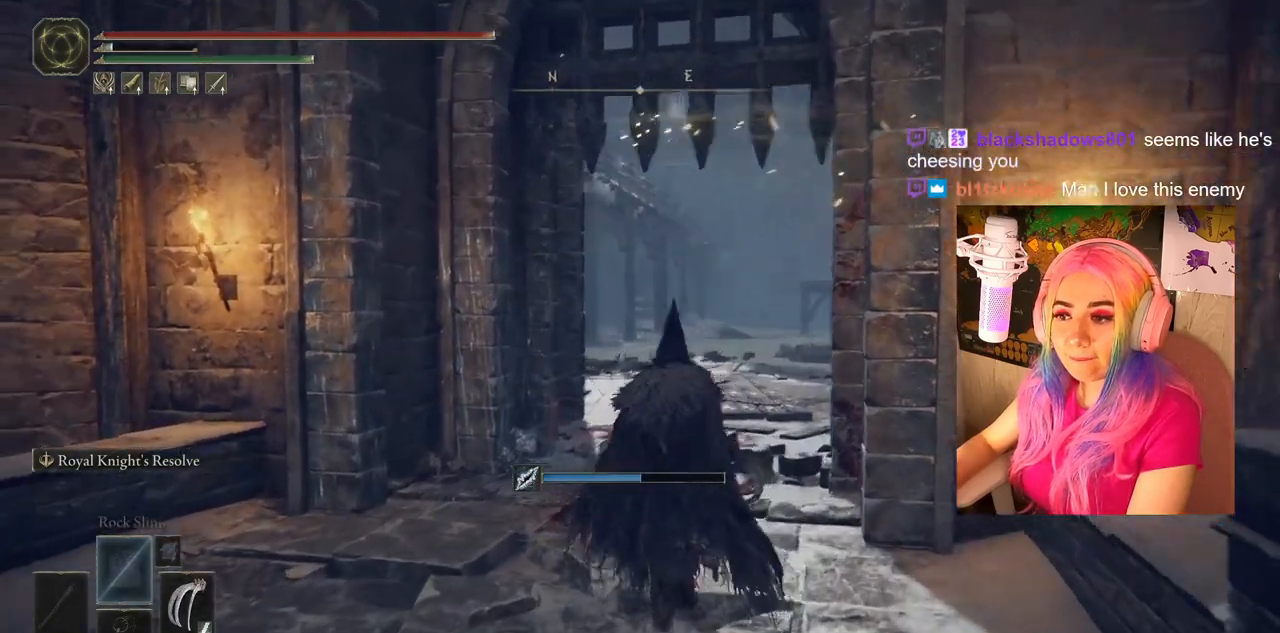
{"buttons": [], "left_stick": "up", "right_stick": "center", "events": [[17, "right_stick", "down-left"], [200, "right_stick", "center"]]}
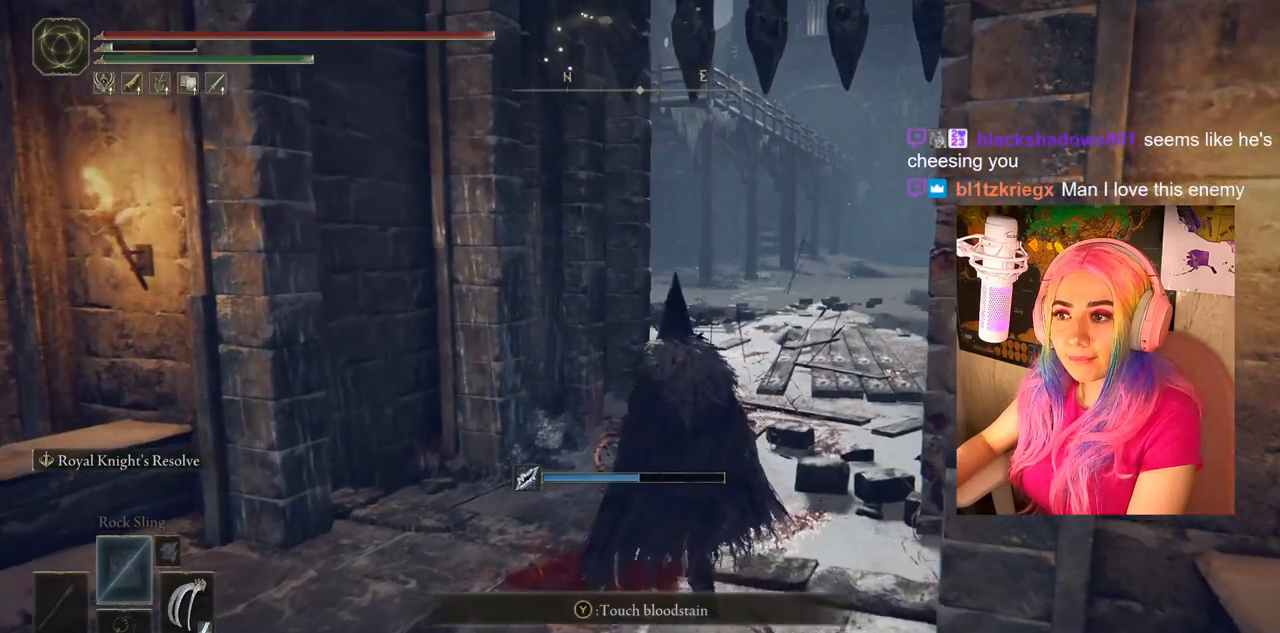
{"buttons": [], "left_stick": "up", "right_stick": "center", "events": [[133, "right_stick", "left"], [400, "right_stick", "center"]]}
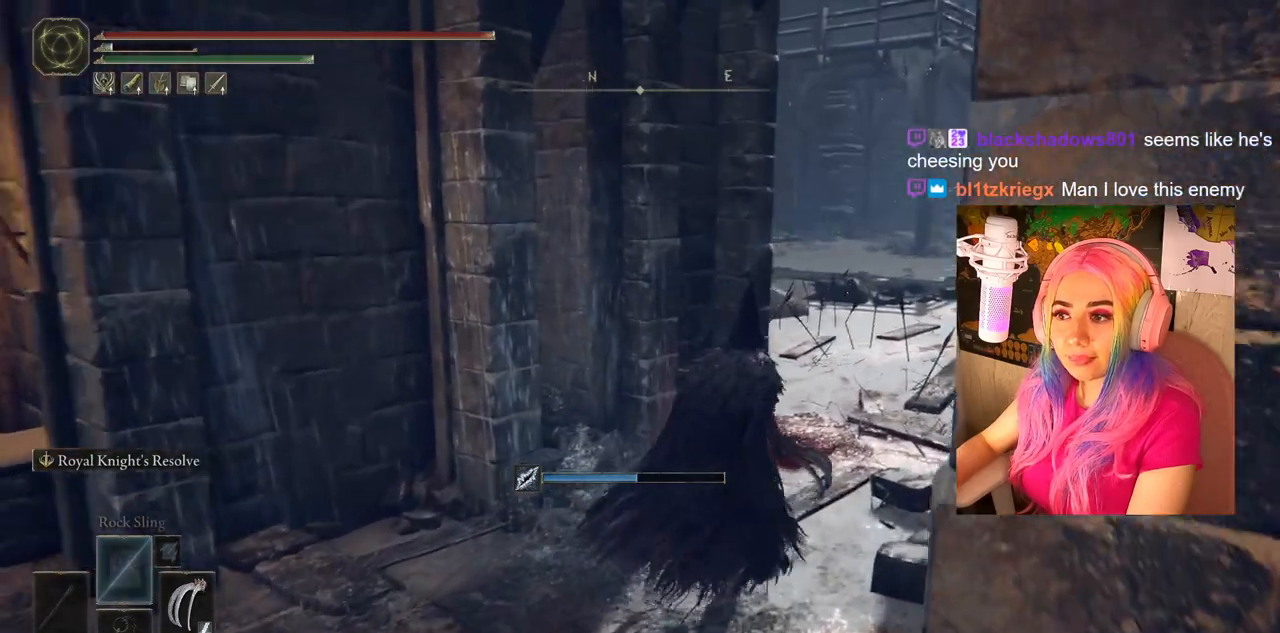
{"buttons": [], "left_stick": "up", "right_stick": "left", "events": [[283, "right_stick", "left"]]}
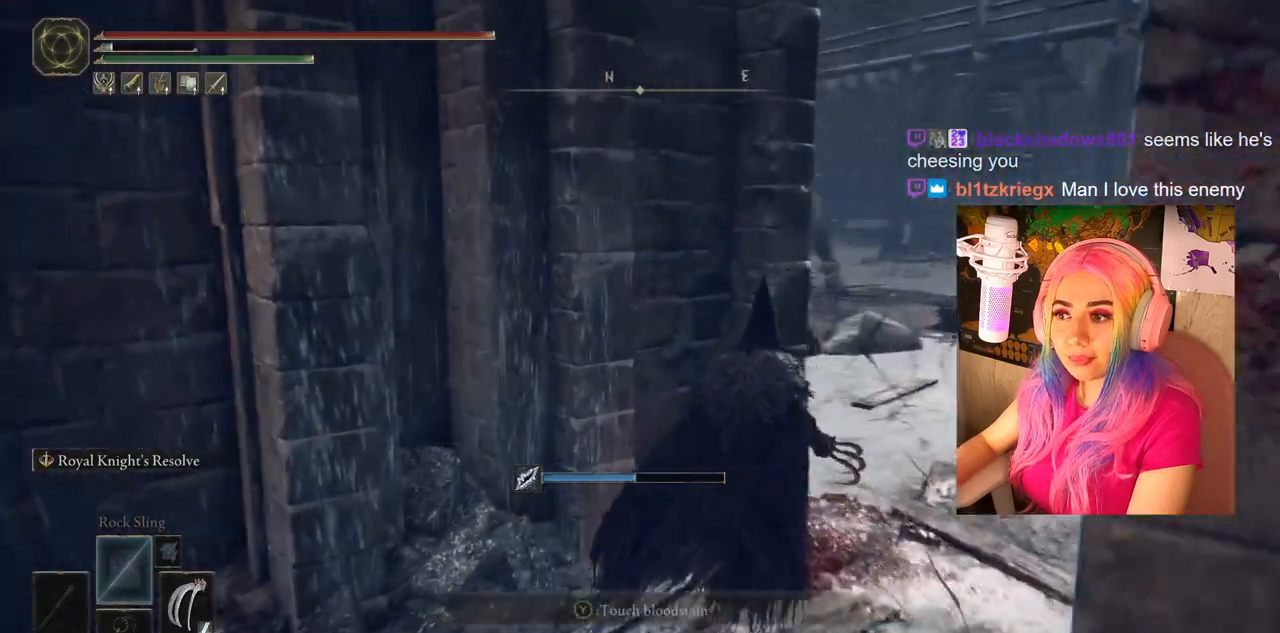
{"buttons": [], "left_stick": "center", "right_stick": "center", "events": [[117, "right_stick", "center"], [383, "left_stick", "center"]]}
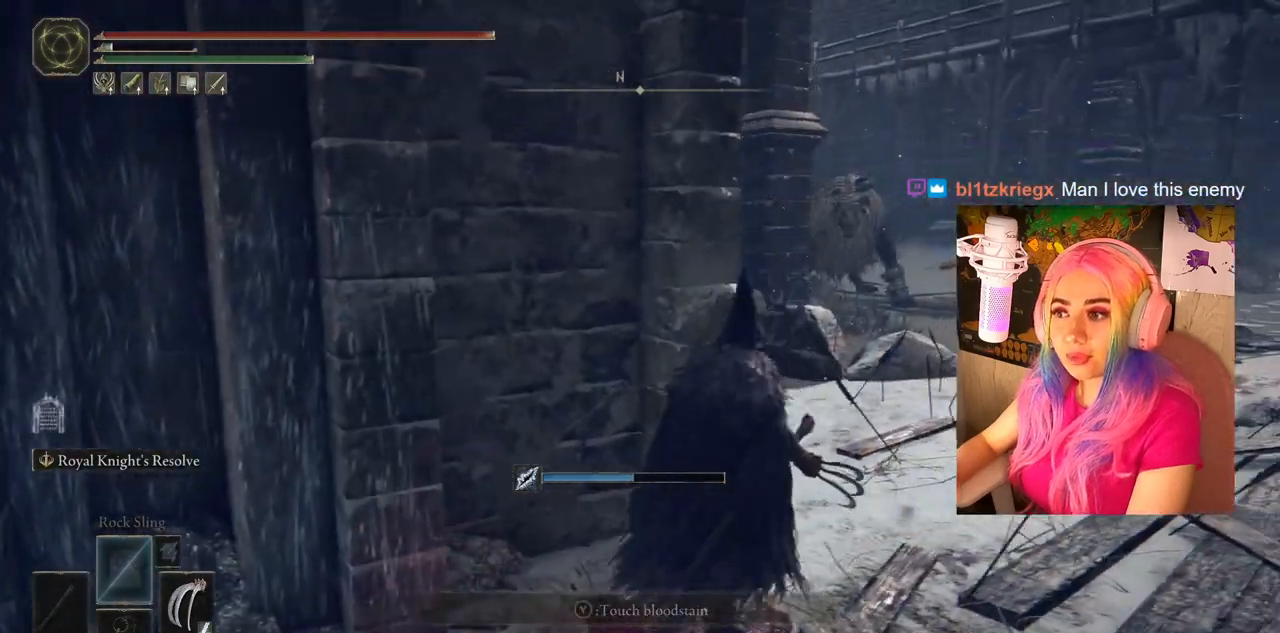
{"buttons": ["R3"], "left_stick": "center", "right_stick": "center", "events": [[333, "R3", "down"]]}
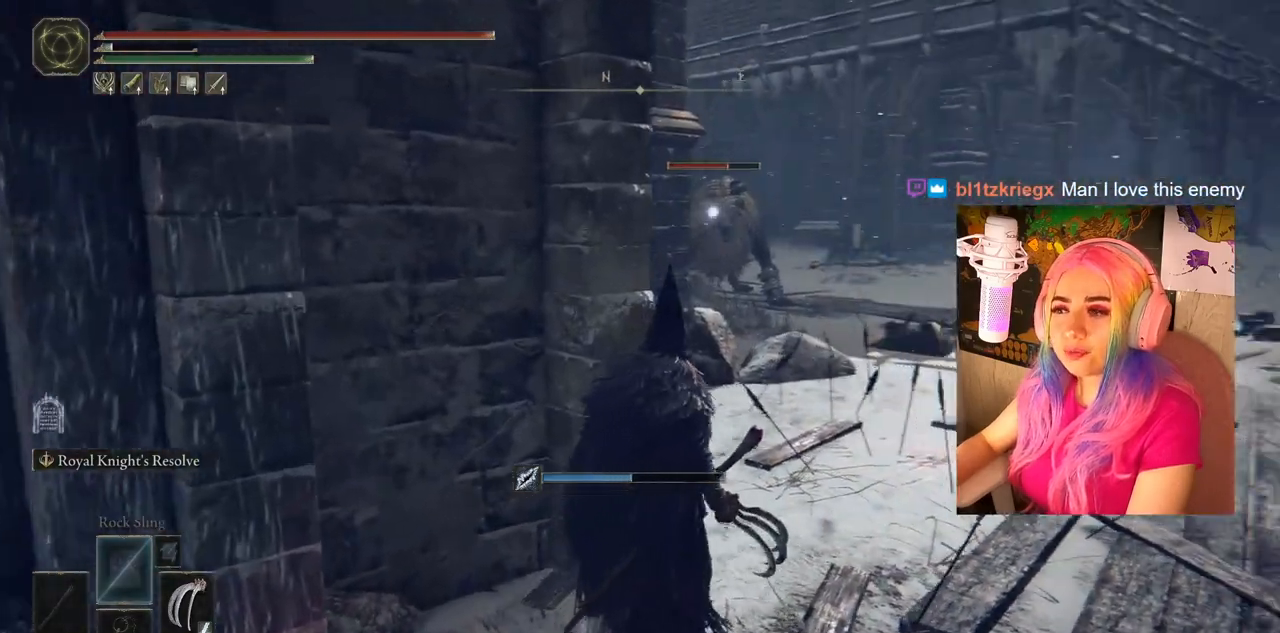
{"buttons": [], "left_stick": "up-right", "right_stick": "center", "events": [[33, "R3", "up"], [267, "left_stick", "right"], [467, "left_stick", "up-right"]]}
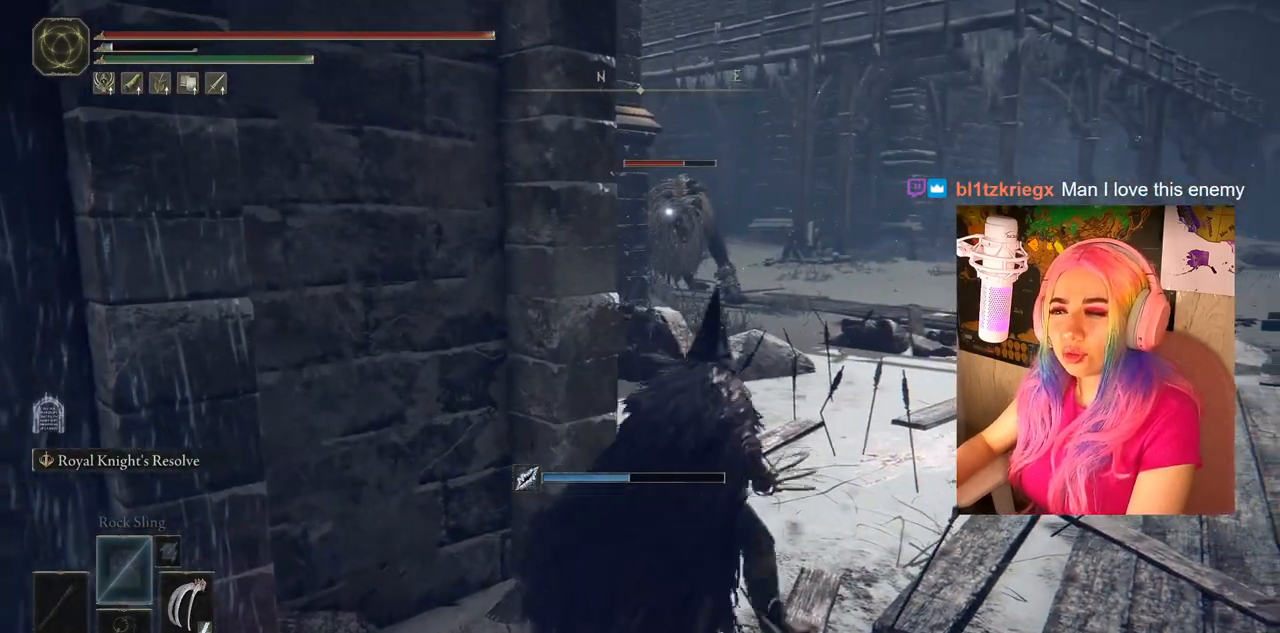
{"buttons": [], "left_stick": "center", "right_stick": "center", "events": [[233, "left_stick", "center"]]}
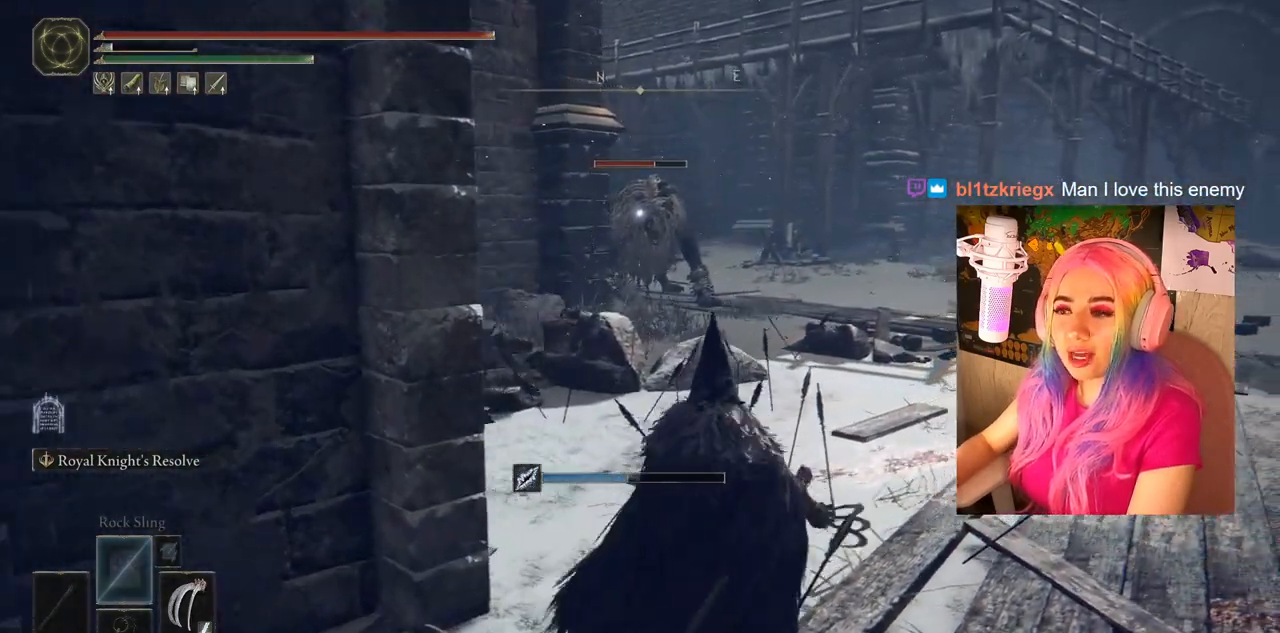
{"buttons": [], "left_stick": "center", "right_stick": "center", "events": []}
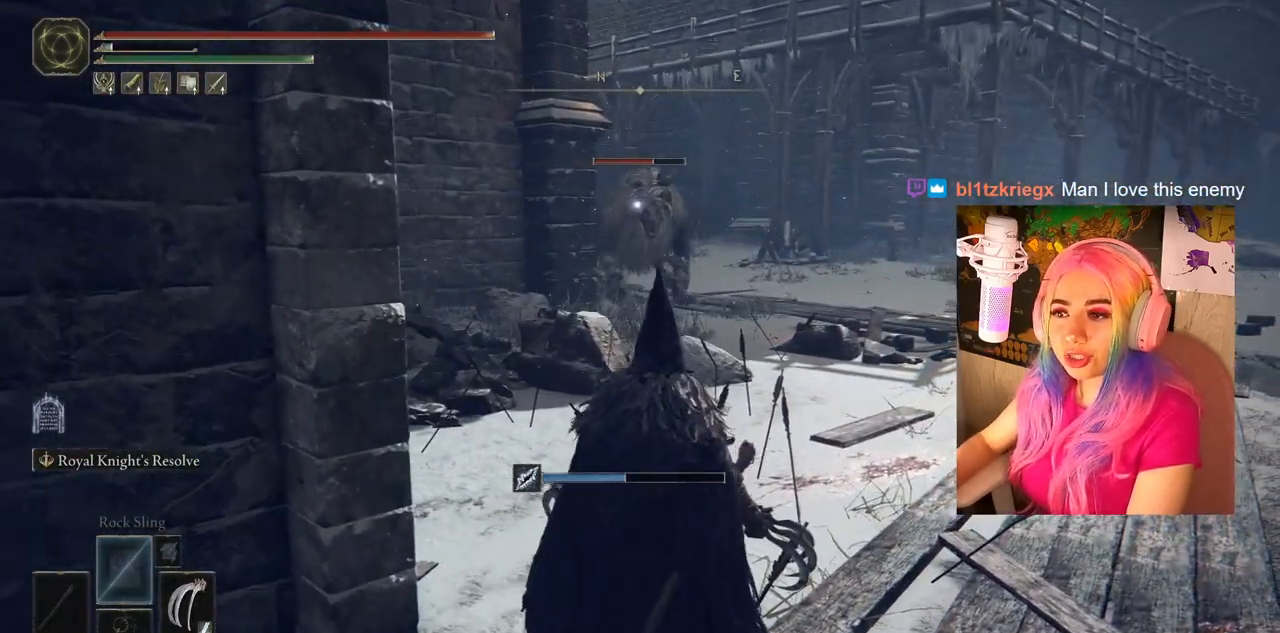
{"buttons": [], "left_stick": "center", "right_stick": "center", "events": []}
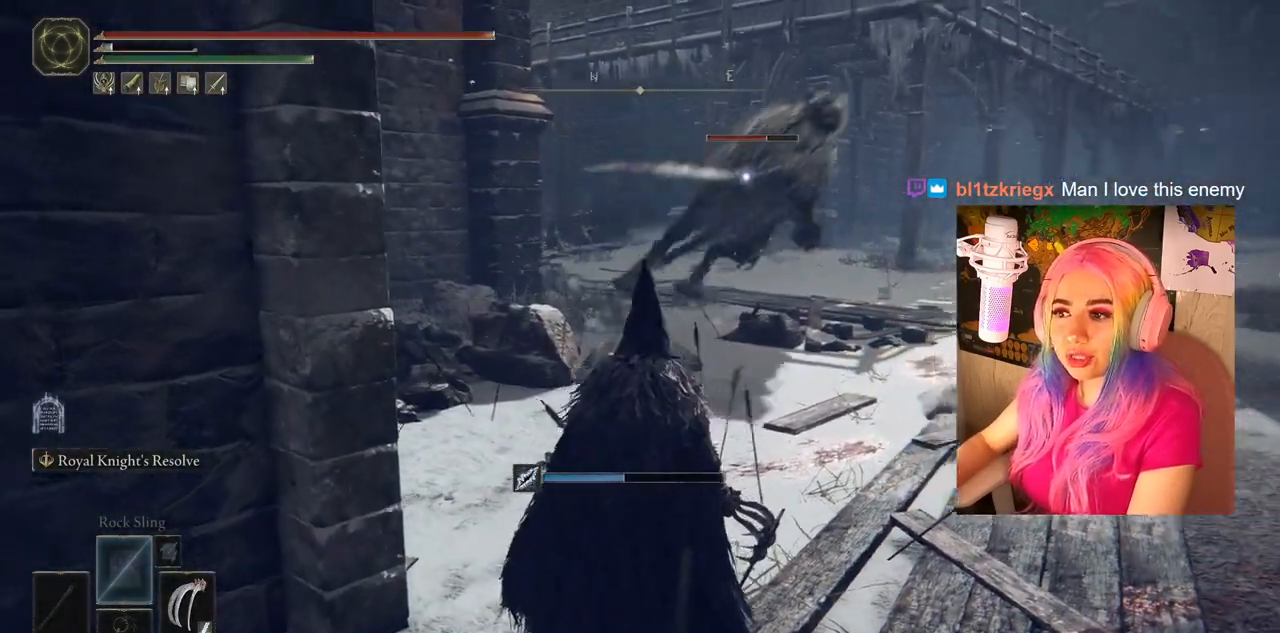
{"buttons": [], "left_stick": "down", "right_stick": "center", "events": [[17, "left_stick", "down-left"], [500, "left_stick", "down"]]}
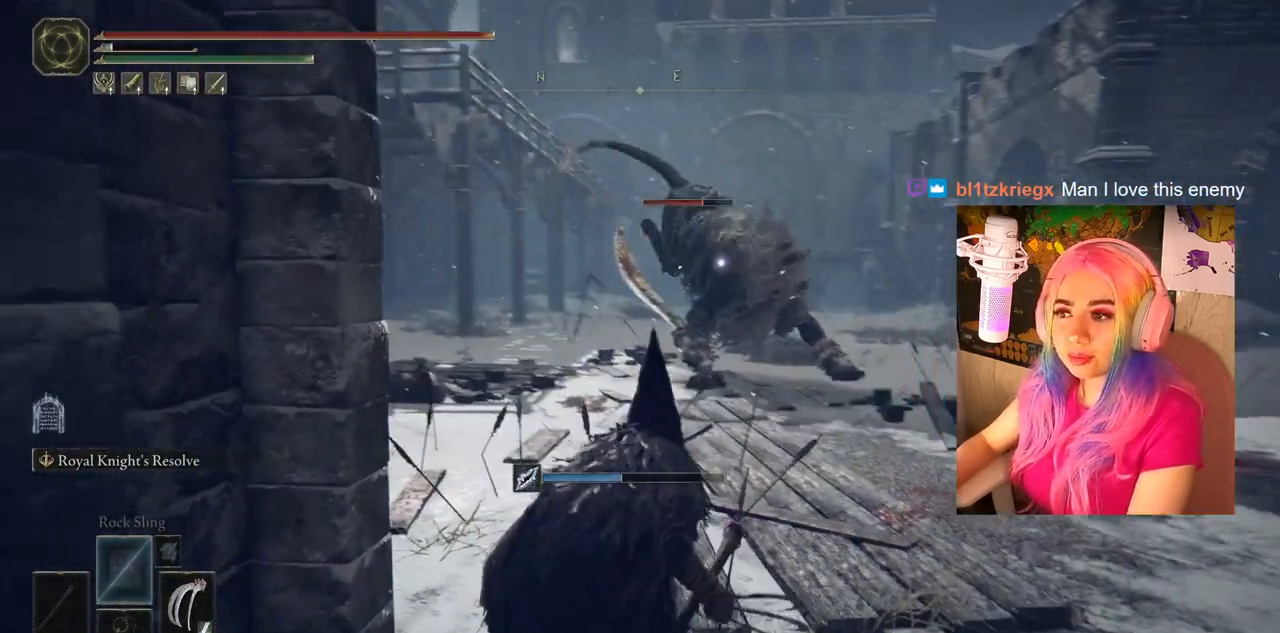
{"buttons": [], "left_stick": "down", "right_stick": "center", "events": []}
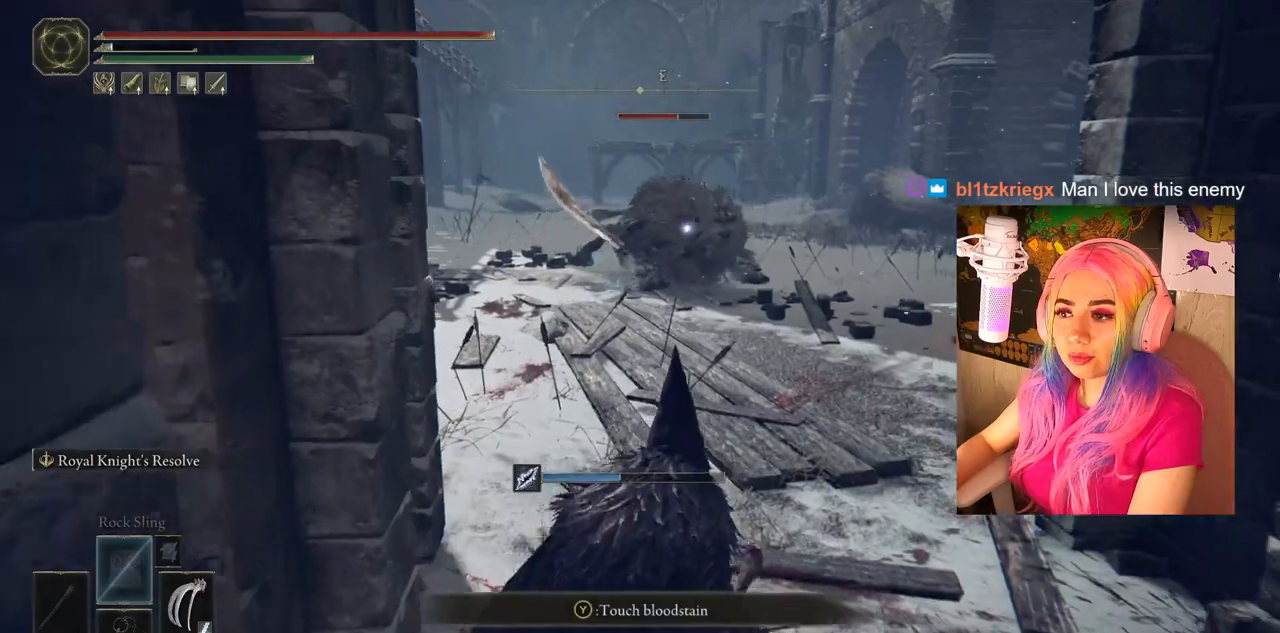
{"buttons": [], "left_stick": "down", "right_stick": "center", "events": []}
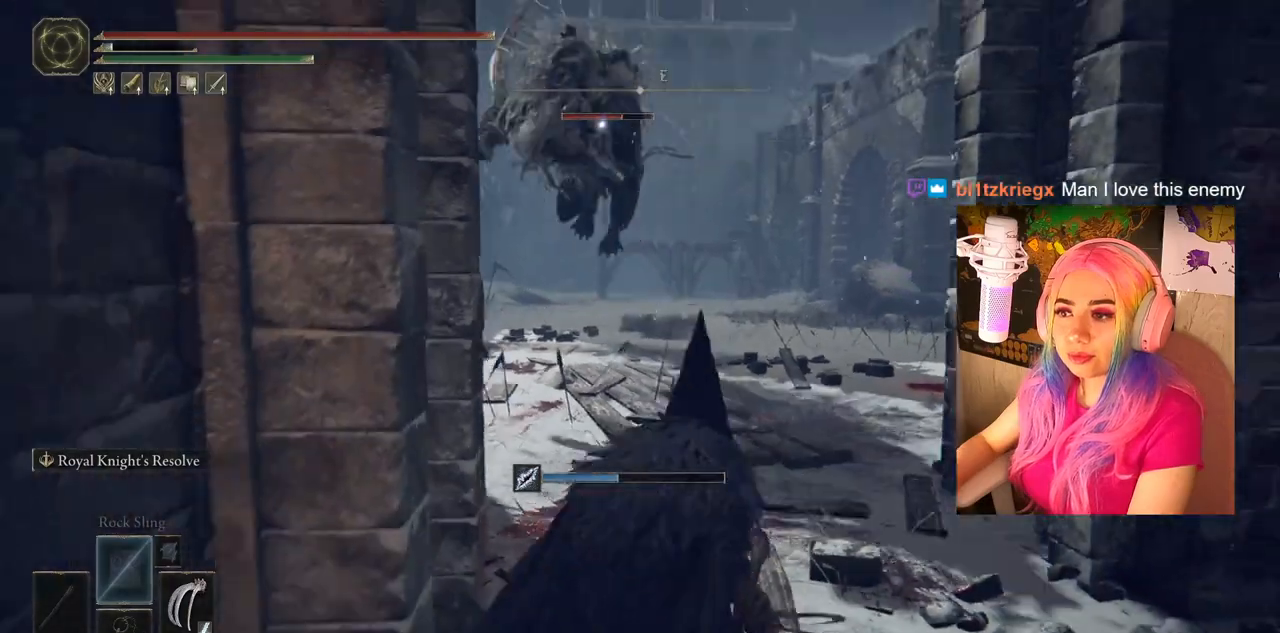
{"buttons": [], "left_stick": "down", "right_stick": "center", "events": []}
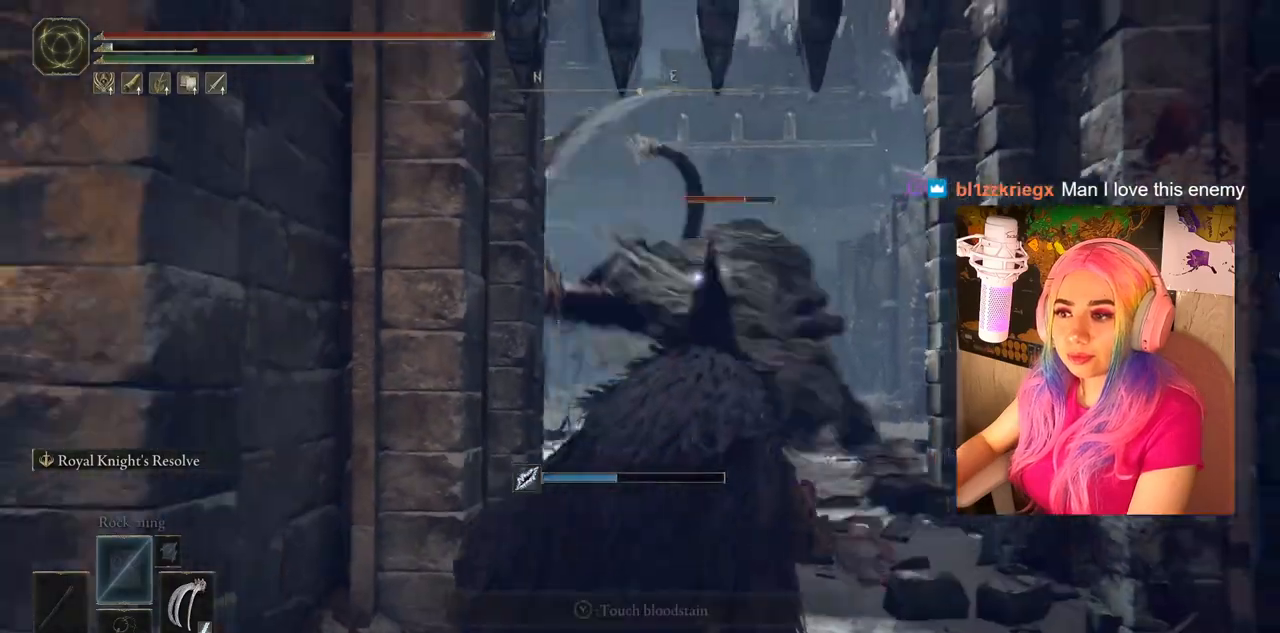
{"buttons": [], "left_stick": "up", "right_stick": "center", "events": [[217, "left_stick", "center"], [467, "left_stick", "up"]]}
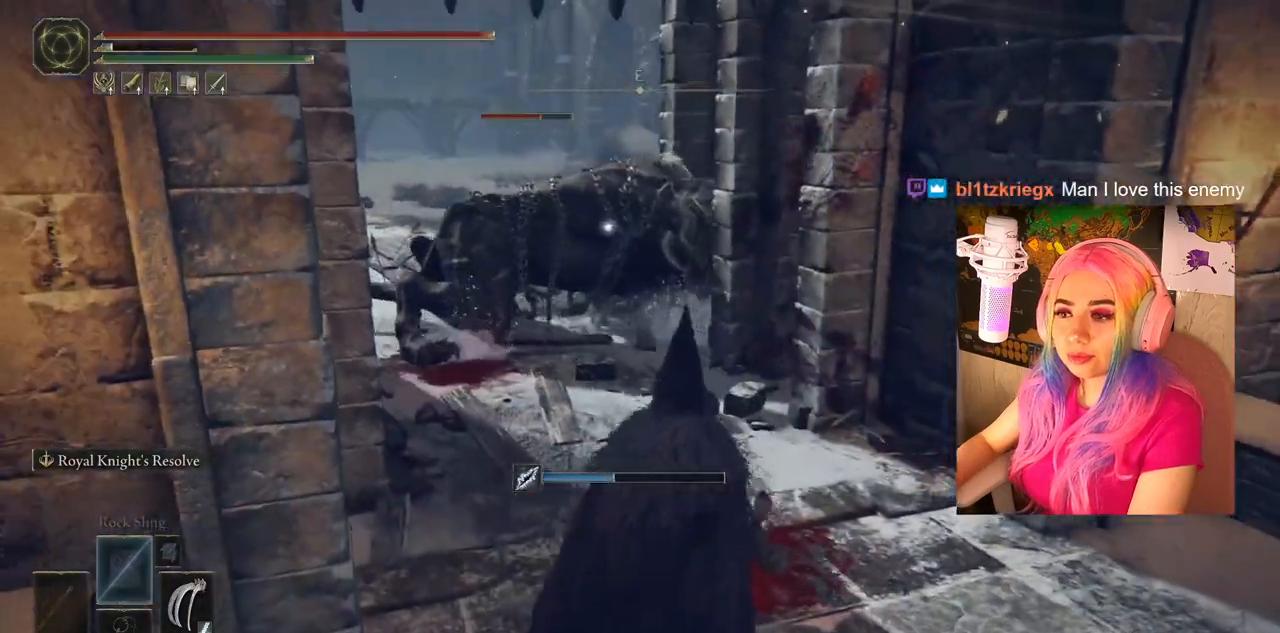
{"buttons": [], "left_stick": "up", "right_stick": "center", "events": []}
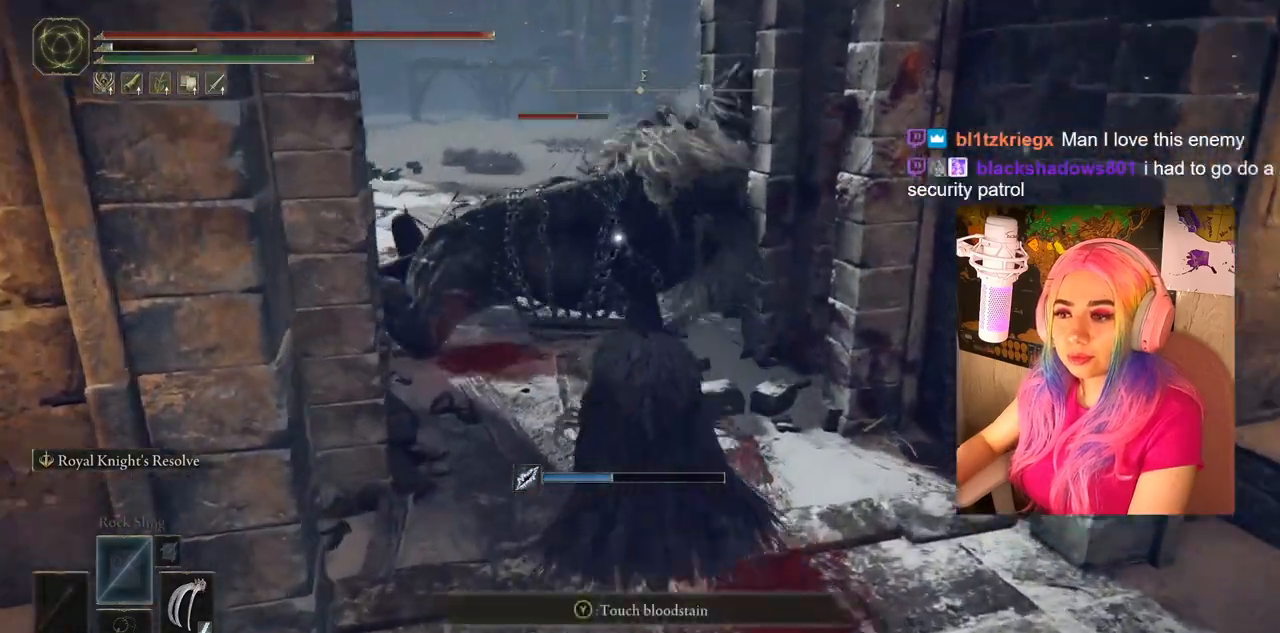
{"buttons": [], "left_stick": "up", "right_stick": "center", "events": [[67, "left_stick", "down-right"], [200, "left_stick", "up"]]}
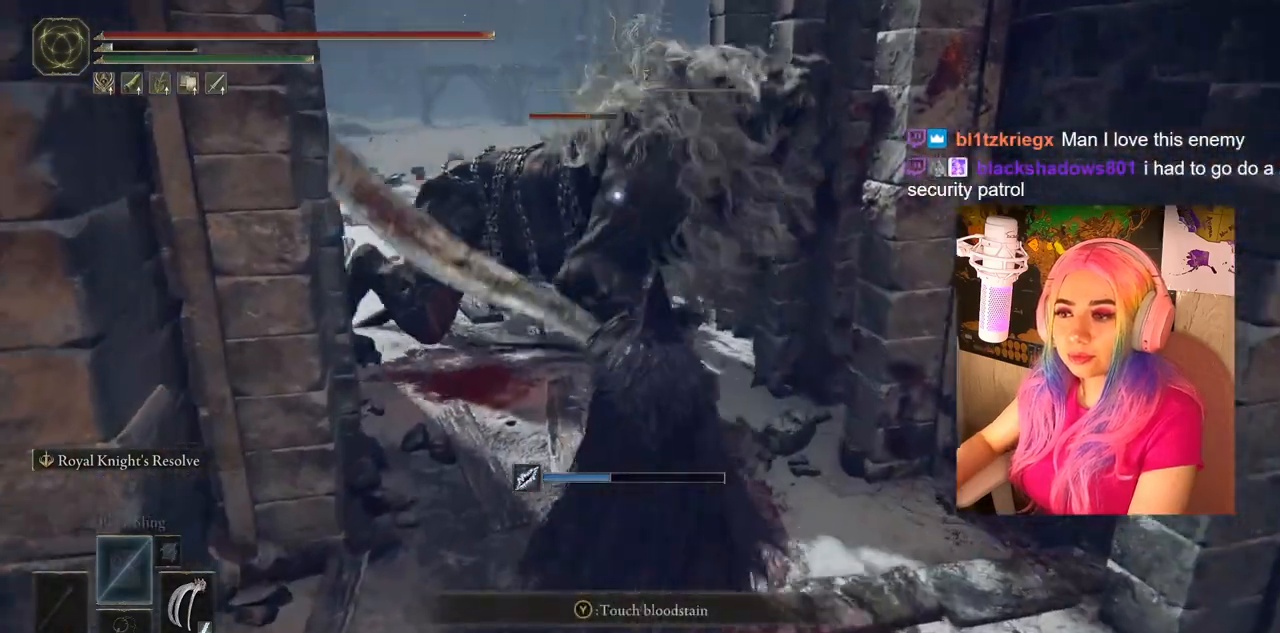
{"buttons": [], "left_stick": "up", "right_stick": "center", "events": [[133, "R1", "down"], [200, "L1", "down"], [250, "R1", "up"], [317, "L1", "up"]]}